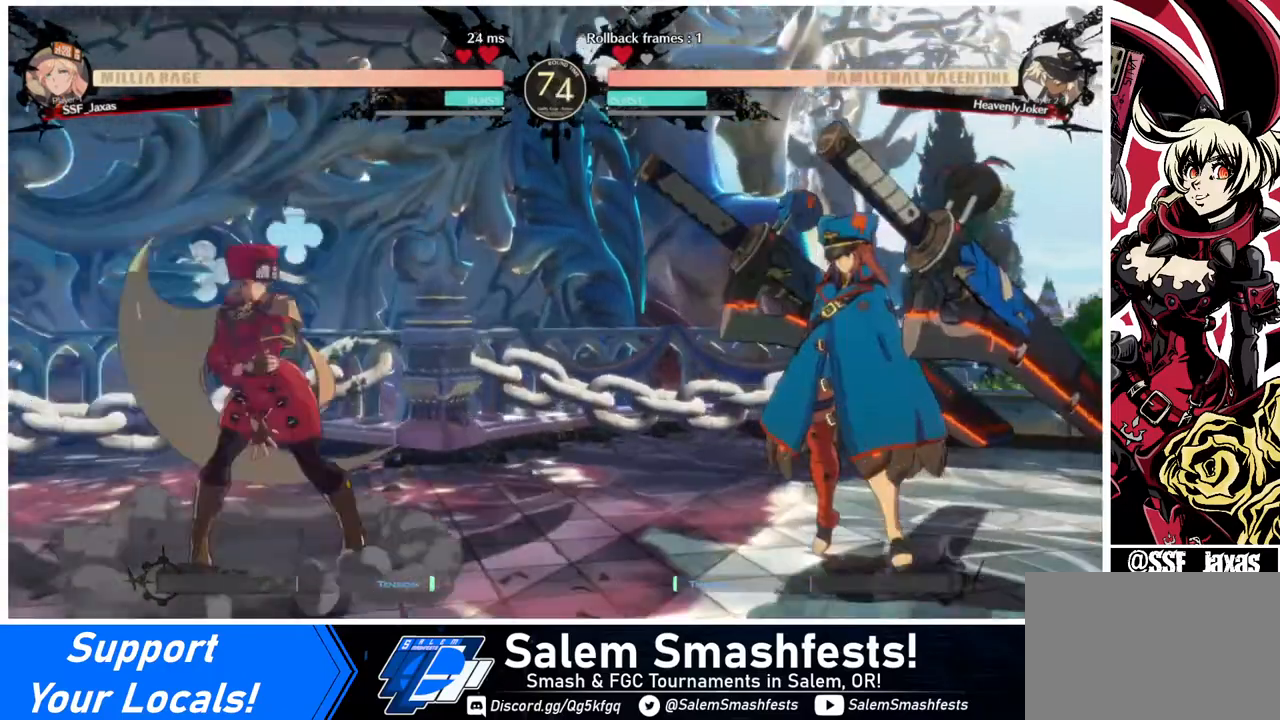
Gameplay with a controller (arcade stick); each line is a JSON object with the inputs held at the frame after it. "events" lists button and stick changes between this image and that frame as [ms after this image, input, new state], when the widget could be followed in between. Not read: L3 R3.
{"buttons": [], "events": [[40, "DPAD_UP", "down"], [160, "DPAD_UP", "up"]]}
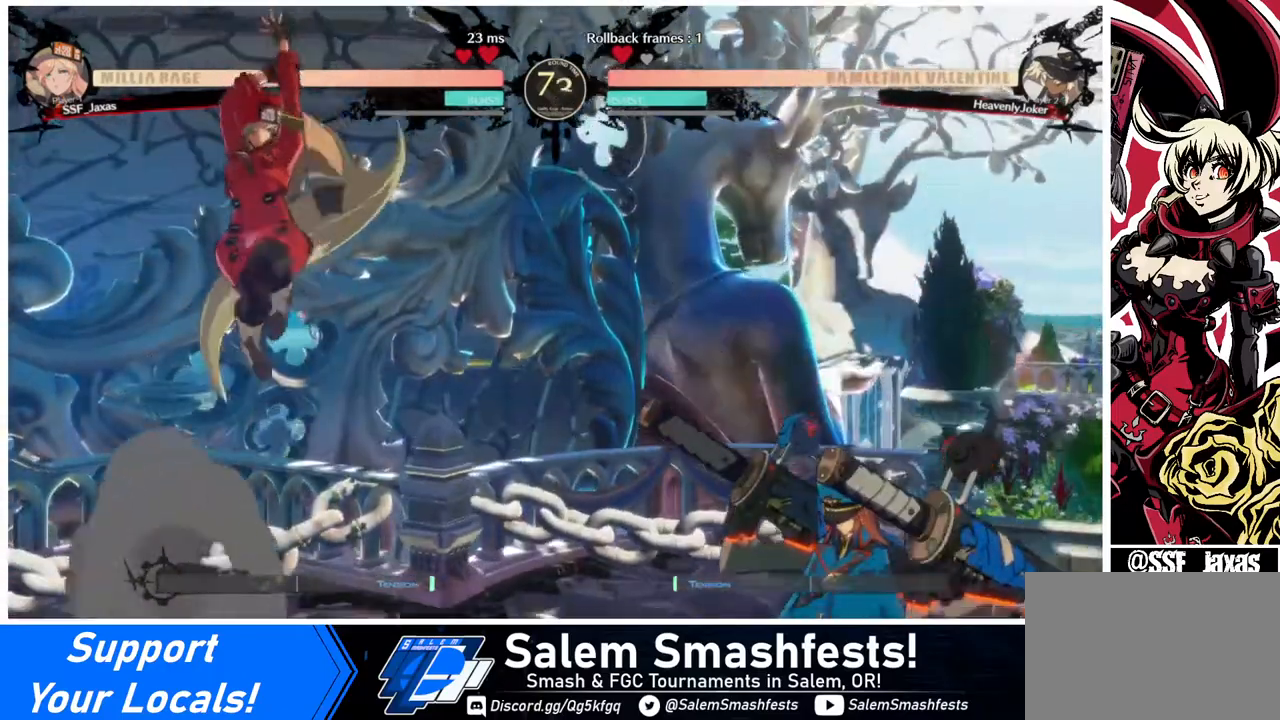
{"buttons": [], "events": [[200, "DPAD_DOWN", "down"], [240, "SQUARE", "down"], [360, "DPAD_DOWN", "up"], [360, "SQUARE", "up"]]}
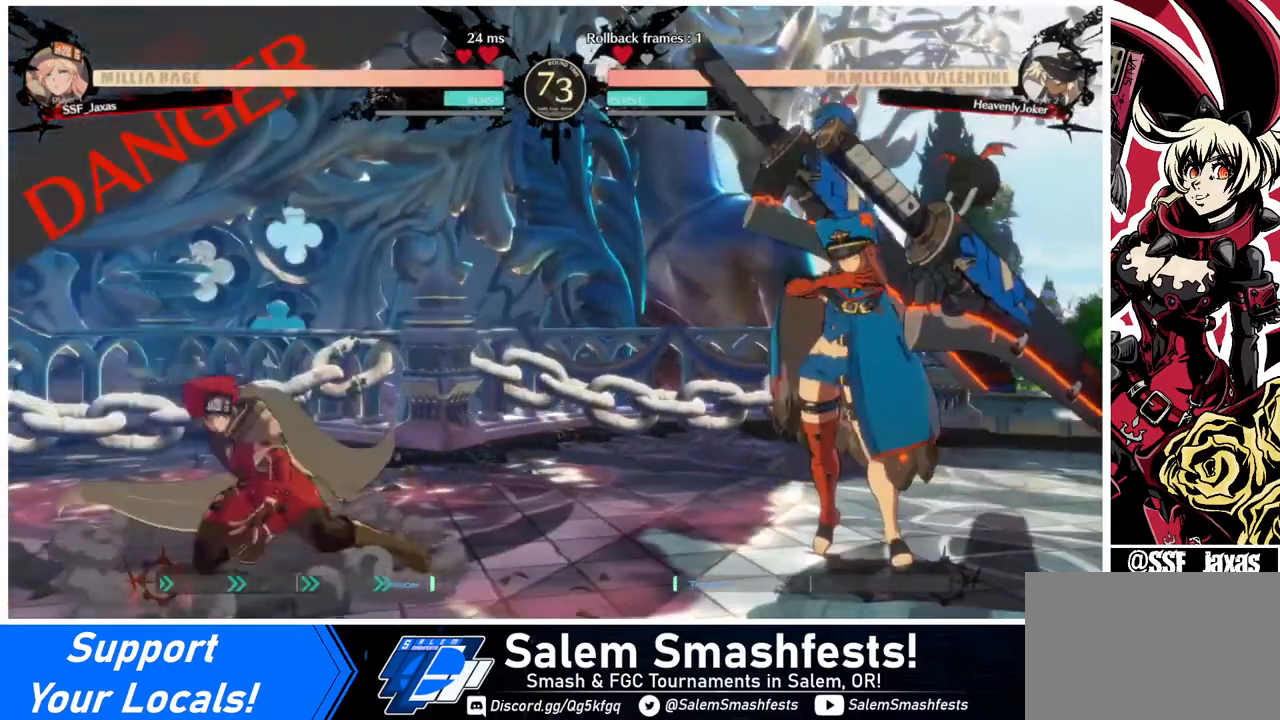
{"buttons": [], "events": [[160, "DPAD_UP", "down"], [280, "DPAD_UP", "up"]]}
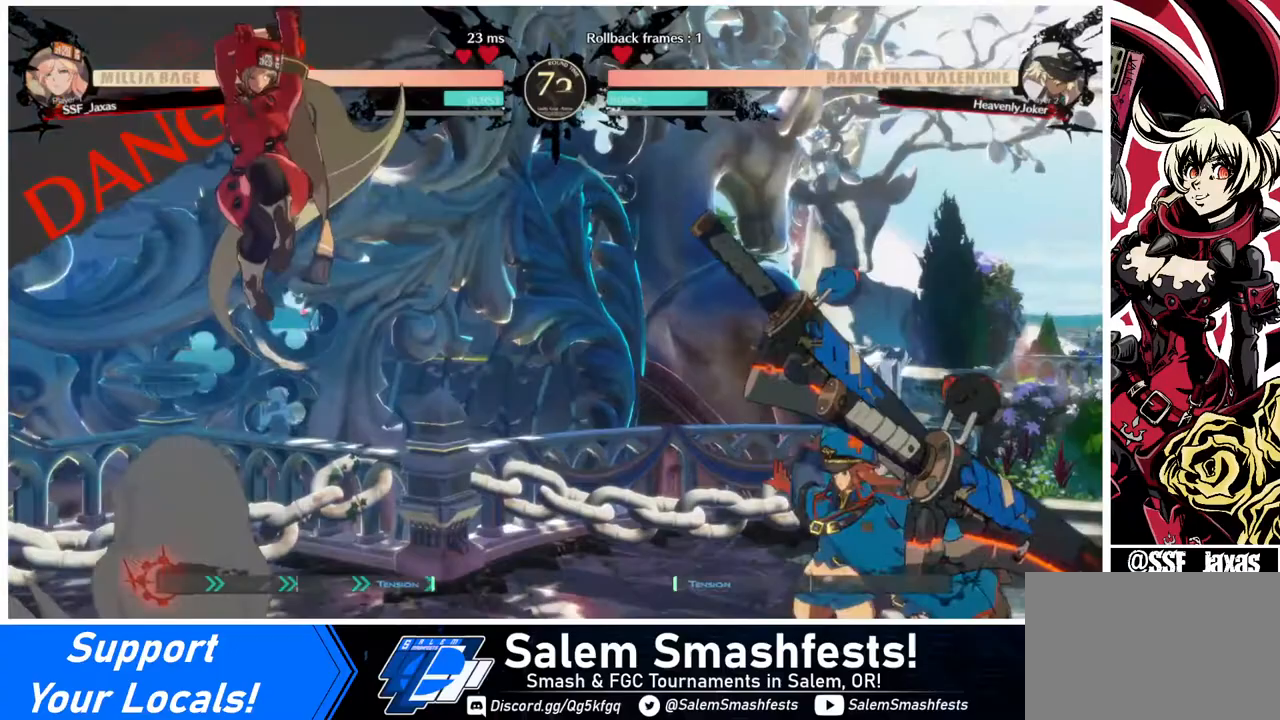
{"buttons": [], "events": [[320, "DPAD_DOWN", "down"], [400, "SQUARE", "down"], [480, "SQUARE", "up"], [520, "DPAD_DOWN", "up"]]}
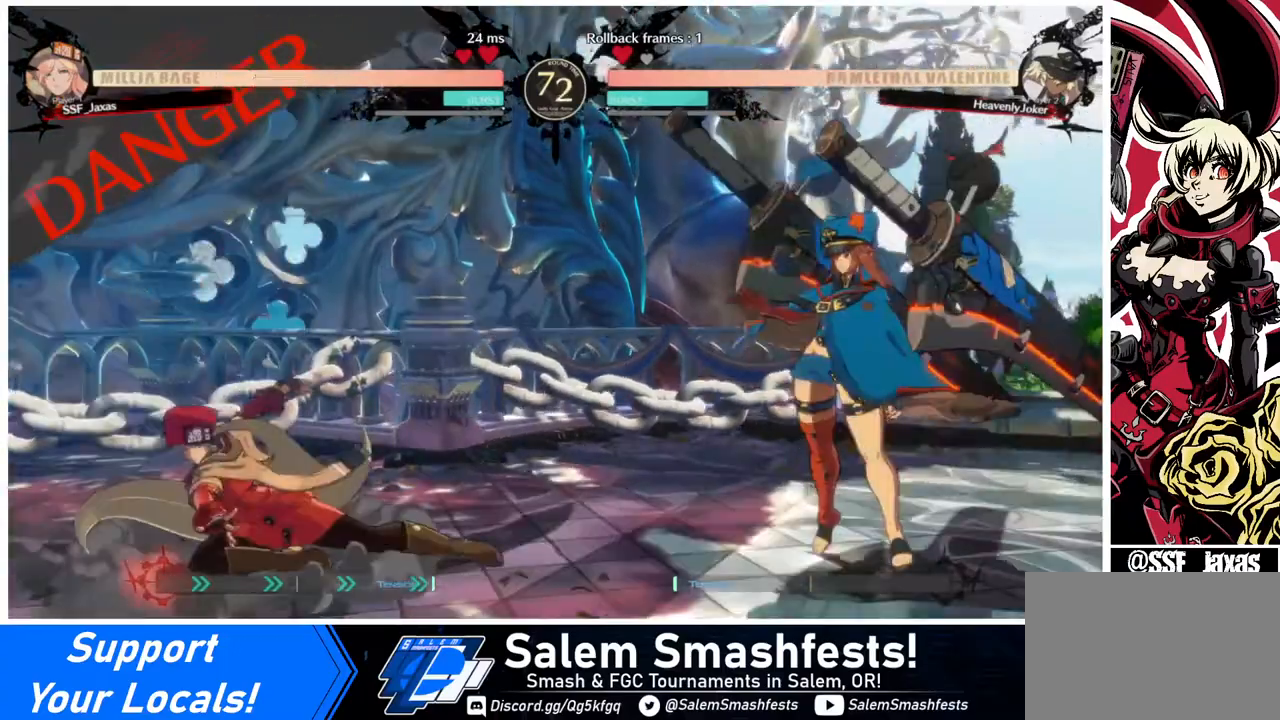
{"buttons": [], "events": [[320, "DPAD_UP", "down"], [400, "DPAD_UP", "up"]]}
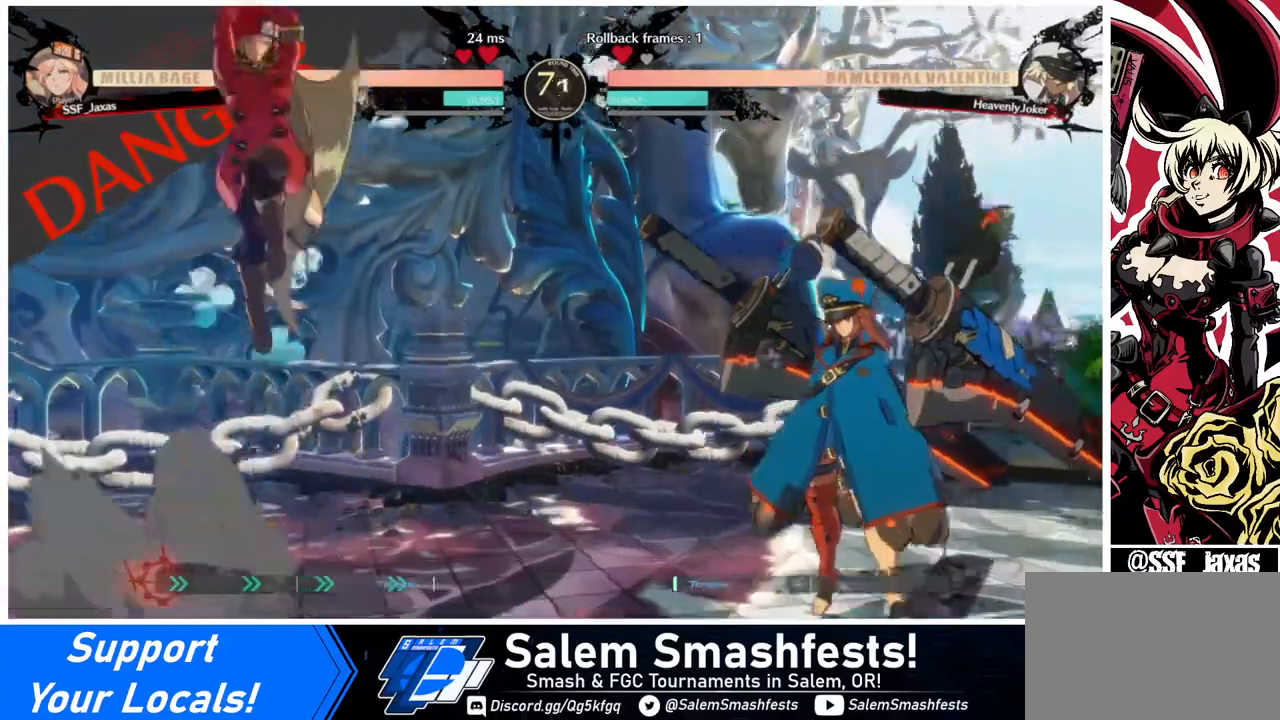
{"buttons": [], "events": [[400, "L1", "down"], [440, "L1", "up"]]}
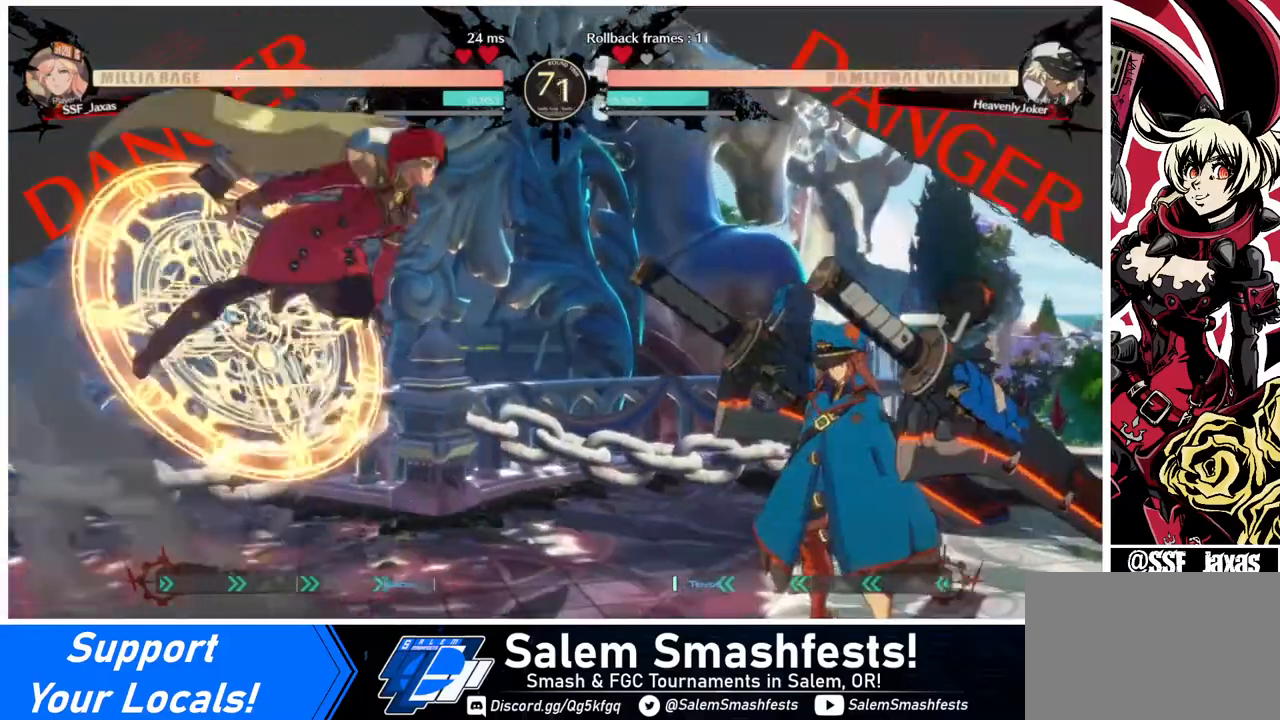
{"buttons": [], "events": []}
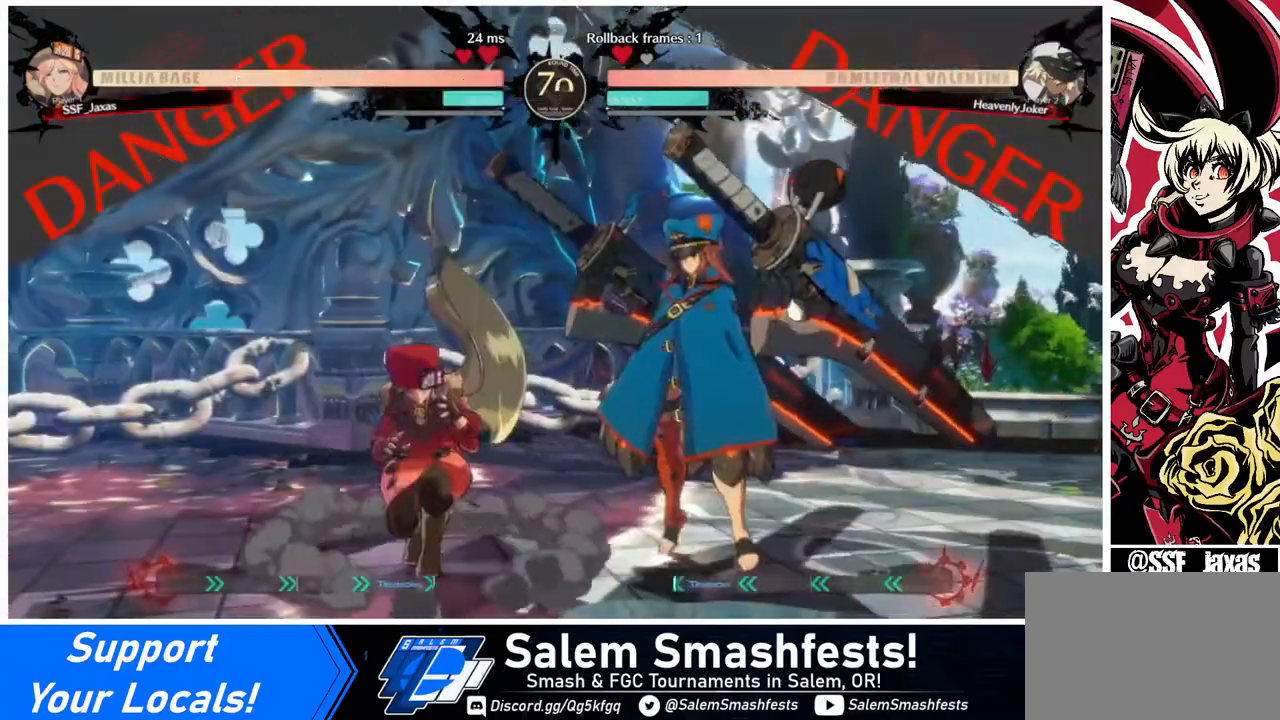
{"buttons": [], "events": [[160, "DPAD_LEFT", "down"], [240, "DPAD_LEFT", "up"], [280, "DPAD_LEFT", "down"], [440, "DPAD_LEFT", "up"]]}
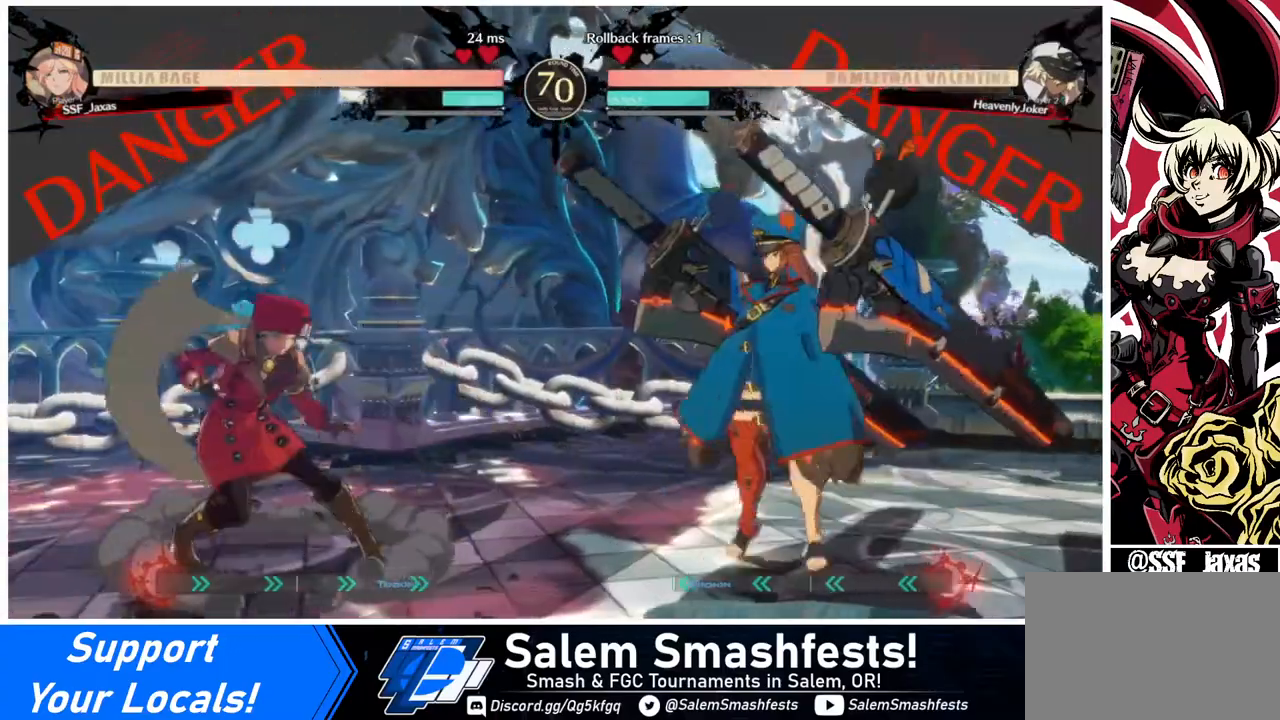
{"buttons": [], "events": [[120, "DPAD_RIGHT", "down"], [280, "DPAD_RIGHT", "up"]]}
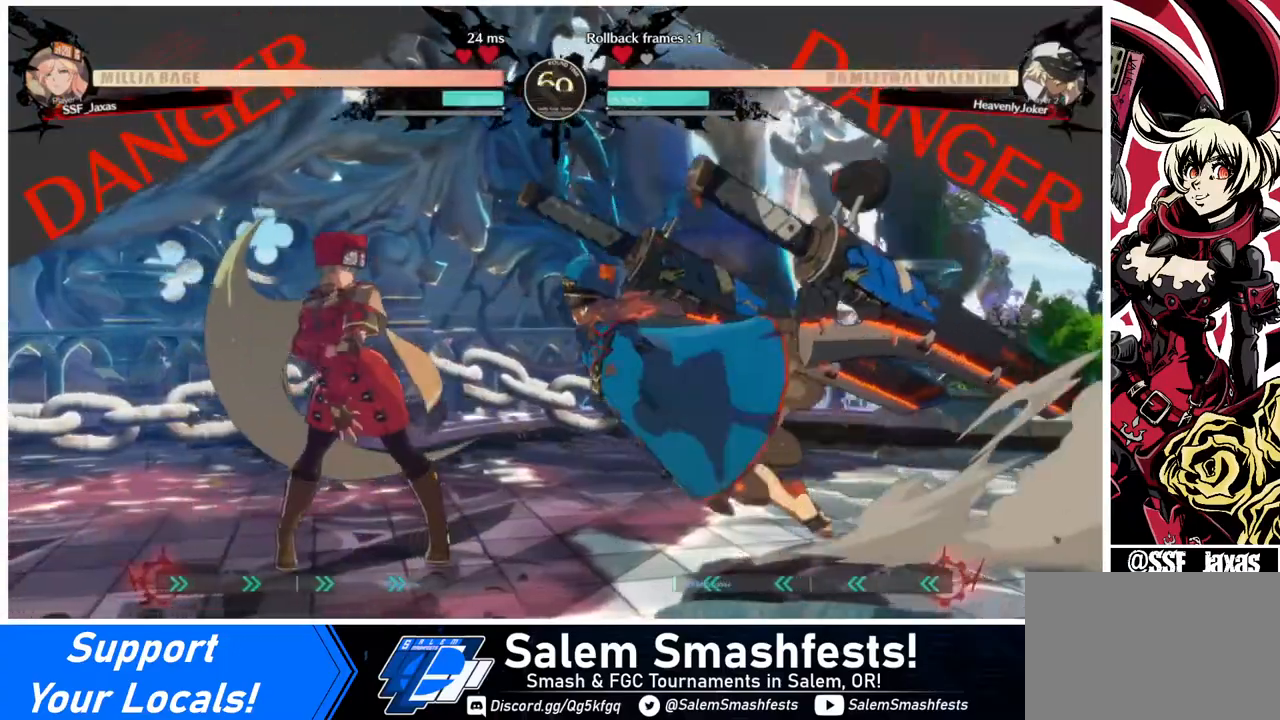
{"buttons": ["DPAD_DOWN", "DPAD_LEFT"], "events": [[240, "DPAD_LEFT", "down"], [440, "DPAD_DOWN", "down"]]}
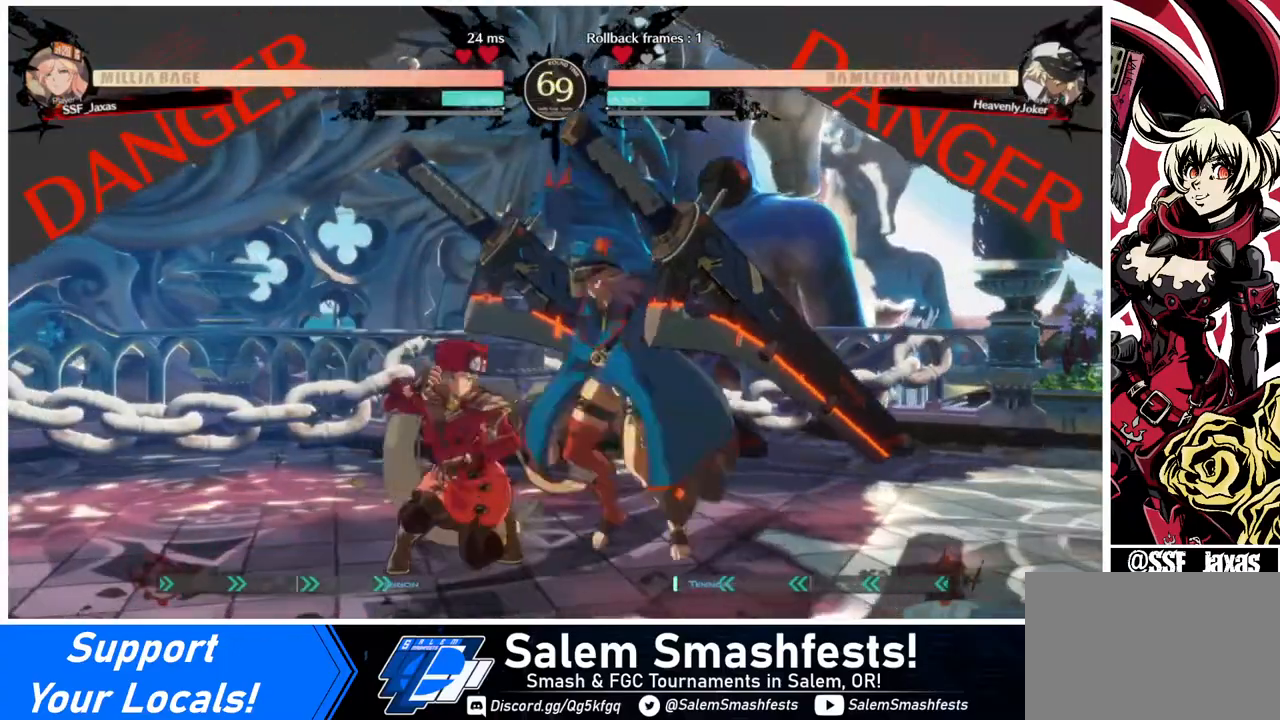
{"buttons": [], "events": [[160, "DPAD_DOWN", "up"], [160, "DPAD_LEFT", "up"]]}
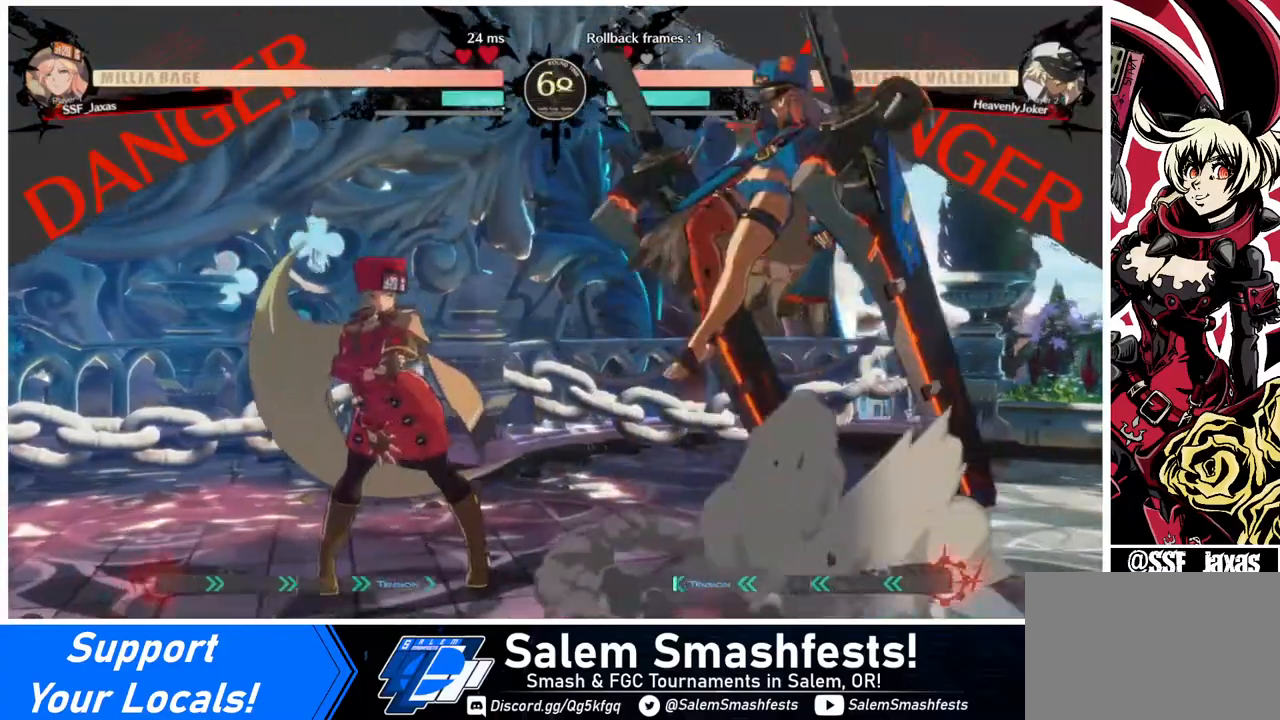
{"buttons": ["SQUARE", "DPAD_DOWN", "DPAD_LEFT"], "events": [[280, "DPAD_RIGHT", "down"], [360, "DPAD_RIGHT", "up"], [440, "DPAD_RIGHT", "down"], [480, "DPAD_DOWN", "down"], [480, "DPAD_LEFT", "down"], [480, "DPAD_RIGHT", "up"], [480, "SQUARE", "down"], [480, "TRIANGLE", "down"], [520, "TRIANGLE", "up"]]}
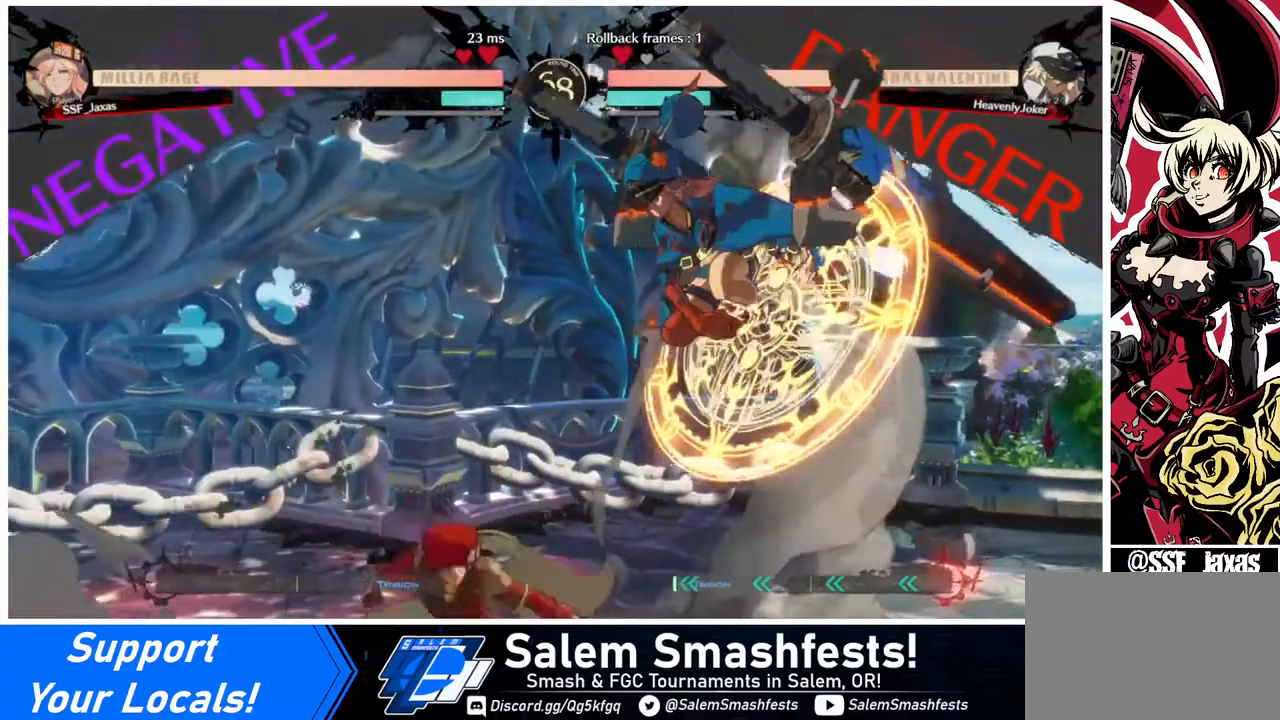
{"buttons": ["DPAD_RIGHT"], "events": [[80, "DPAD_DOWN", "up"], [80, "SQUARE", "up"], [320, "DPAD_LEFT", "up"], [320, "DPAD_RIGHT", "down"]]}
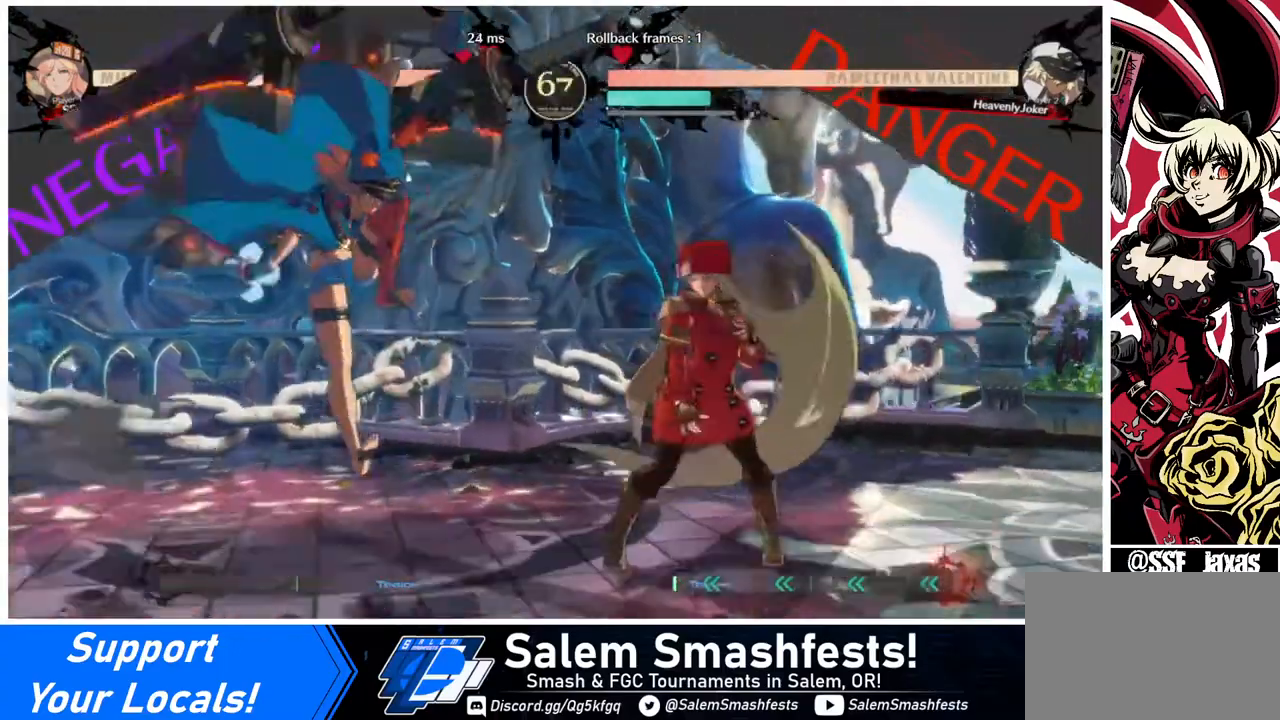
{"buttons": [], "events": [[280, "DPAD_RIGHT", "up"]]}
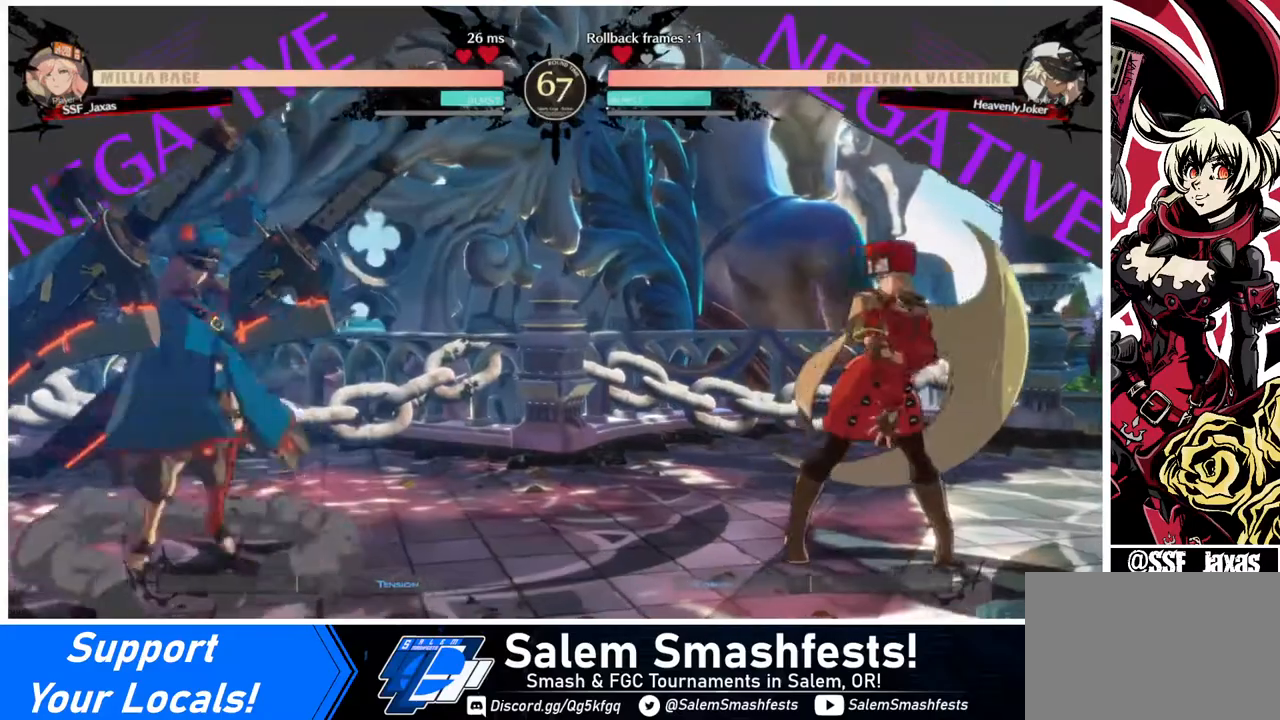
{"buttons": ["DPAD_RIGHT"], "events": [[80, "DPAD_LEFT", "down"], [120, "DPAD_LEFT", "up"], [360, "DPAD_RIGHT", "down"]]}
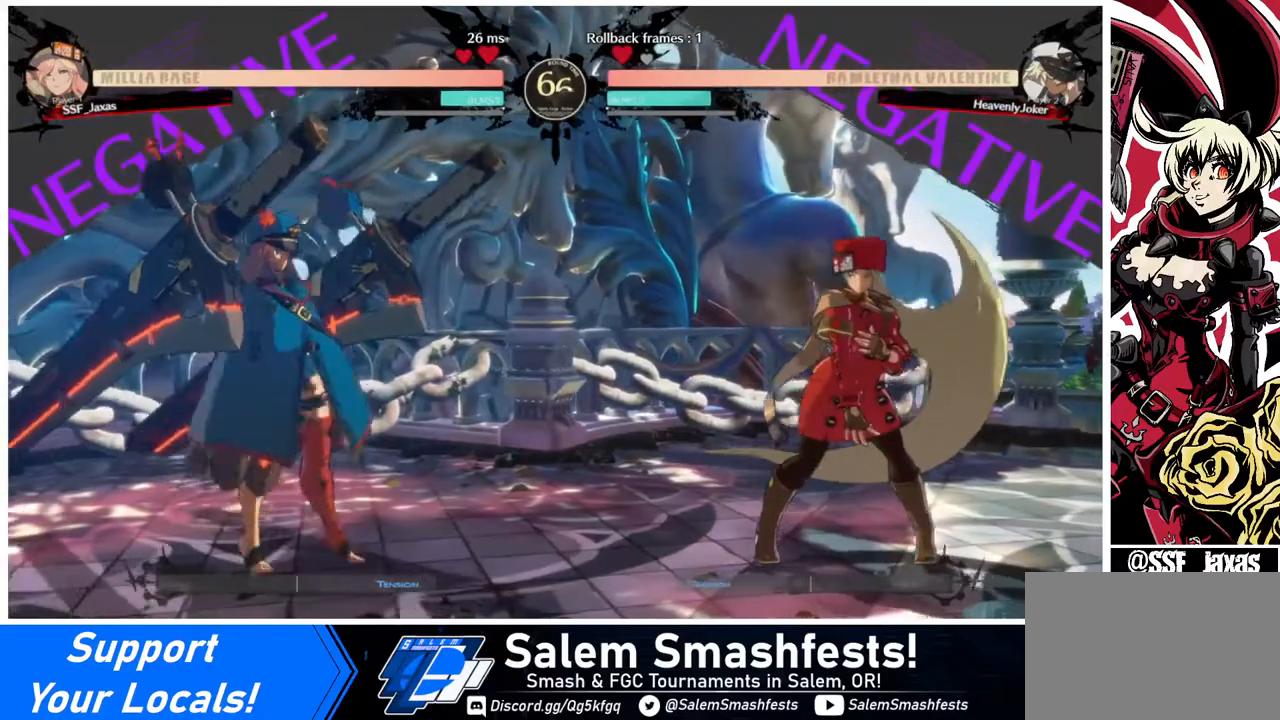
{"buttons": [], "events": [[40, "DPAD_RIGHT", "up"], [360, "DPAD_RIGHT", "down"], [440, "DPAD_RIGHT", "up"]]}
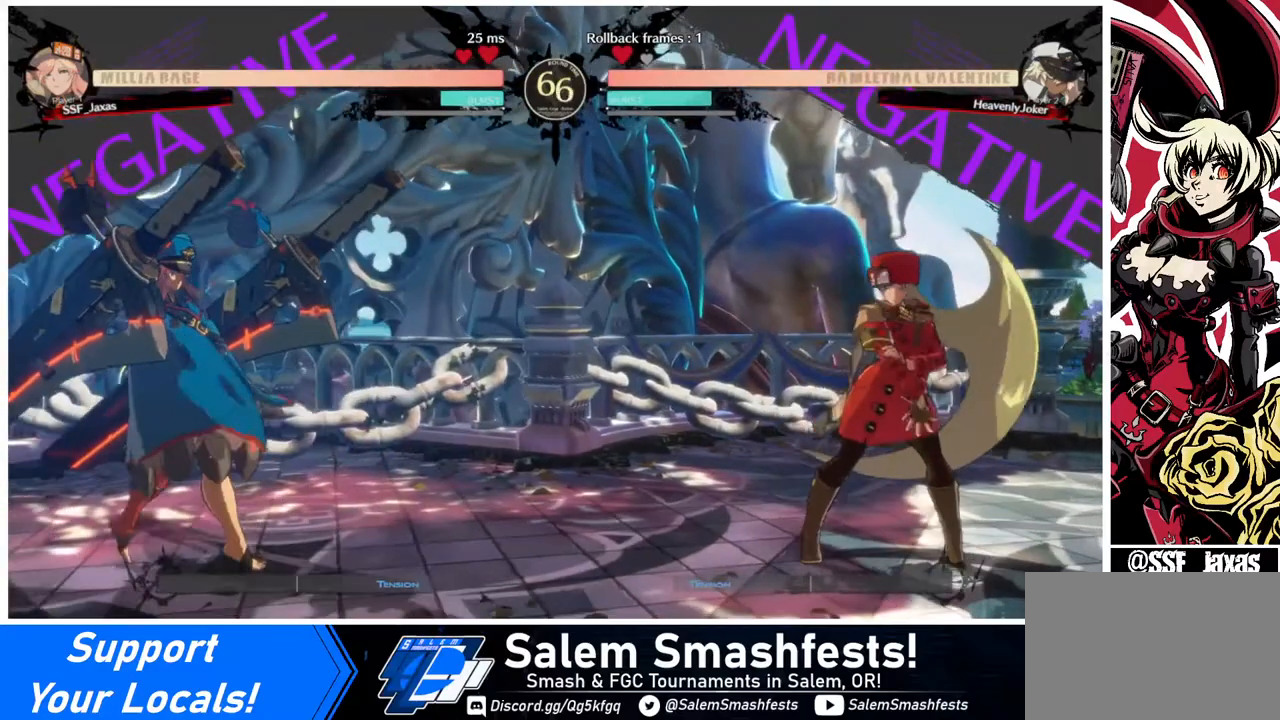
{"buttons": ["DPAD_LEFT"], "events": [[40, "DPAD_LEFT", "down"], [80, "DPAD_LEFT", "up"], [360, "DPAD_LEFT", "down"]]}
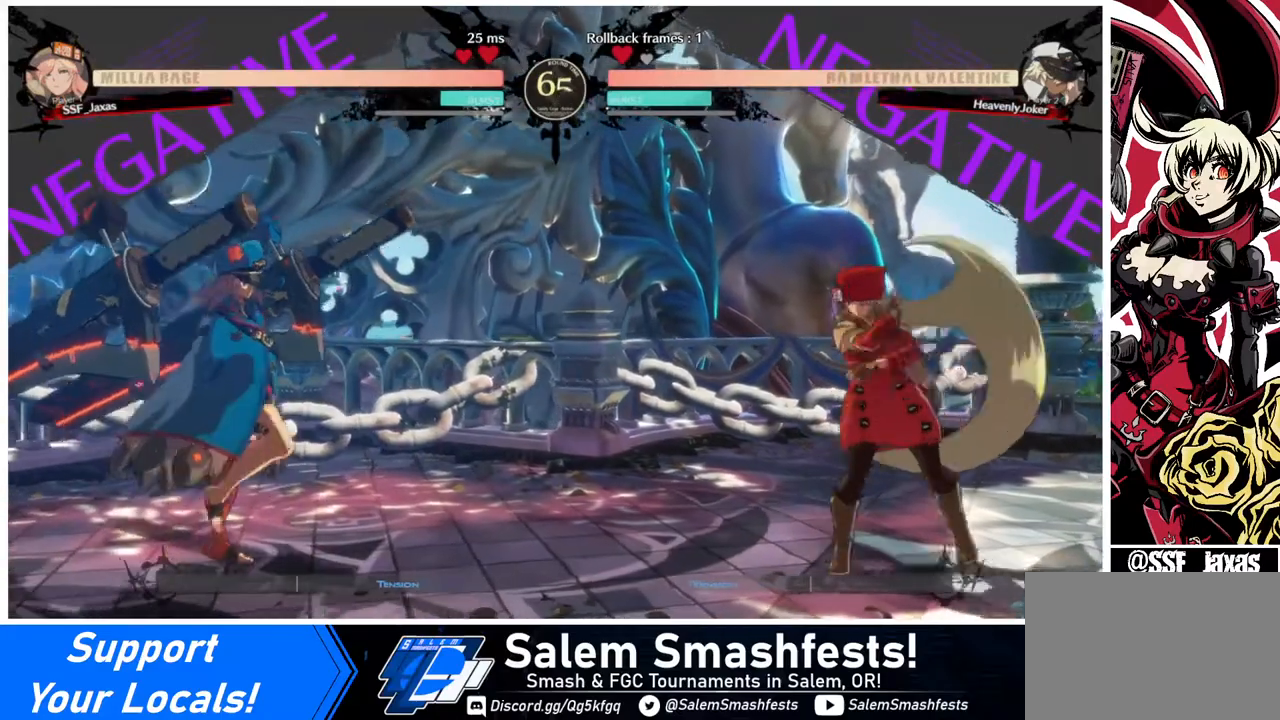
{"buttons": [], "events": [[40, "DPAD_LEFT", "up"], [120, "DPAD_RIGHT", "down"], [280, "DPAD_RIGHT", "up"]]}
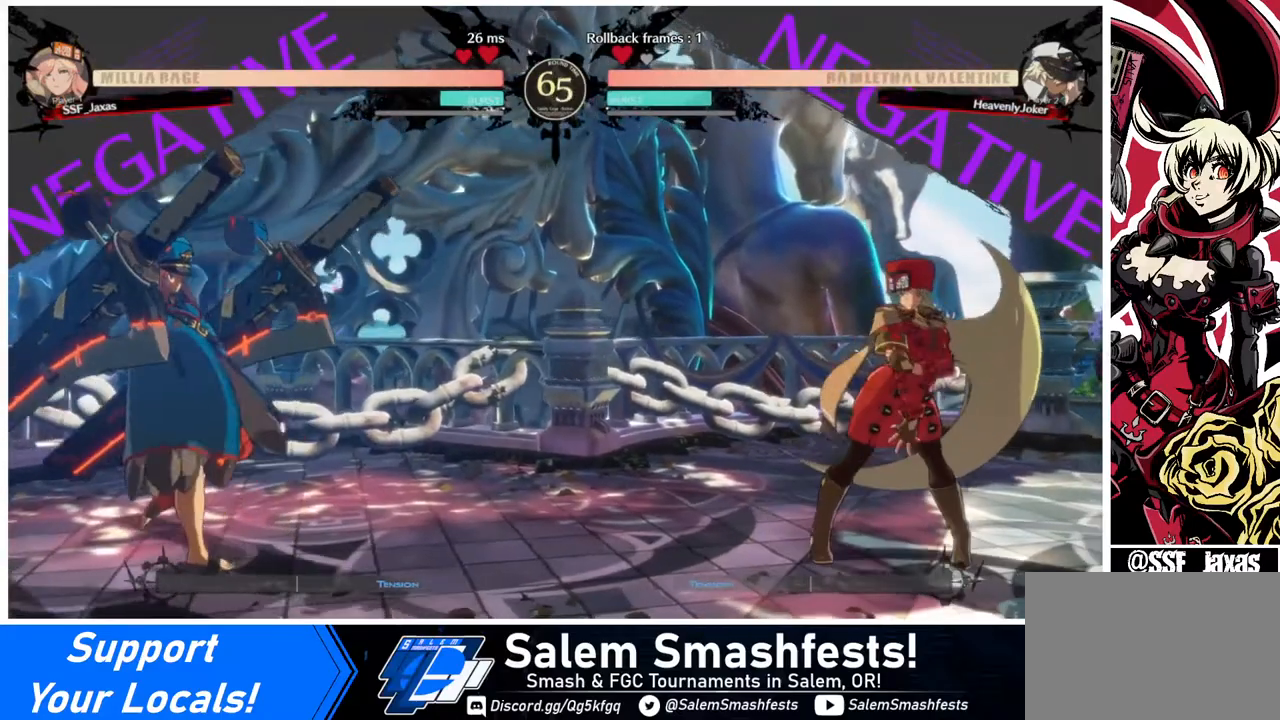
{"buttons": [], "events": []}
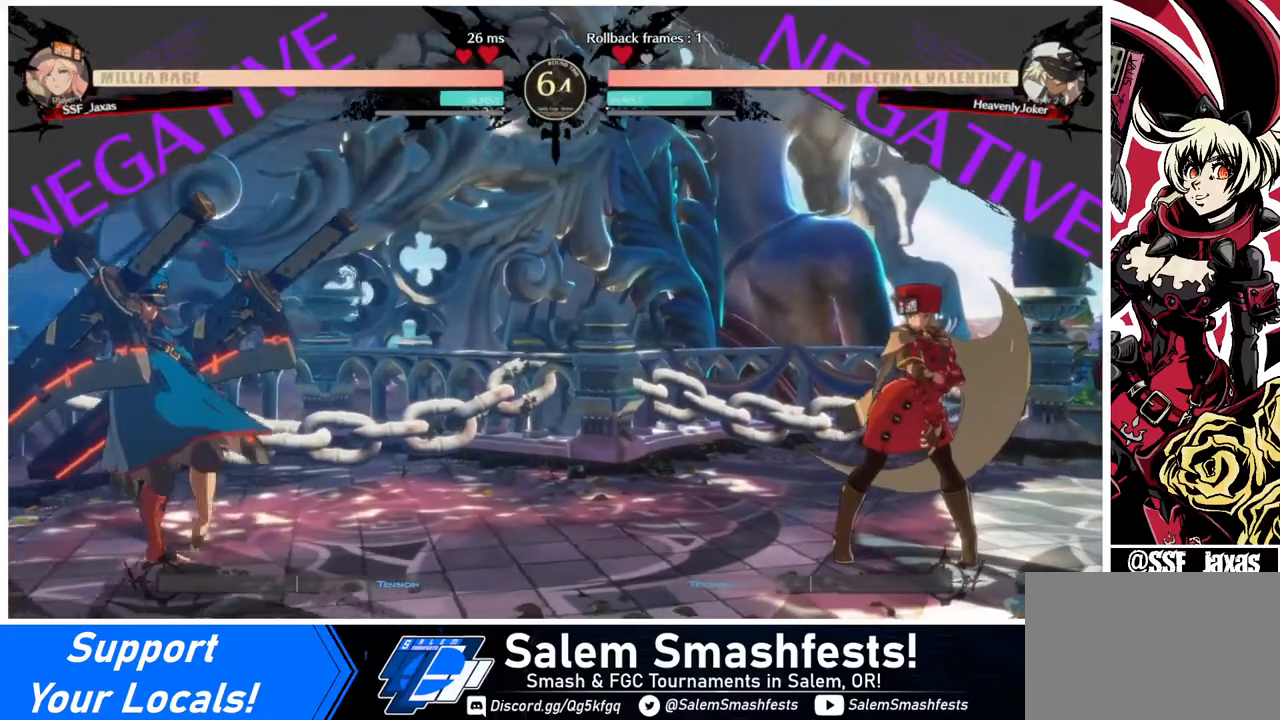
{"buttons": ["DPAD_LEFT"], "events": [[440, "DPAD_LEFT", "down"]]}
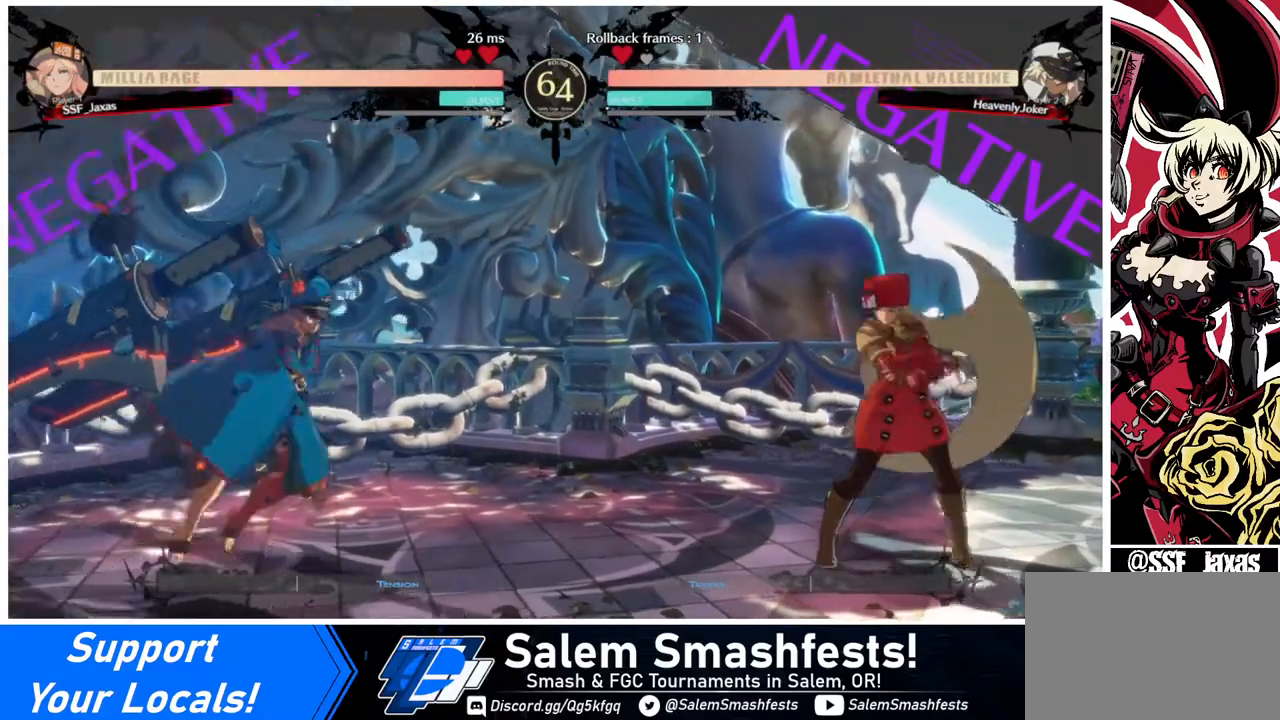
{"buttons": ["DPAD_RIGHT"], "events": [[40, "DPAD_LEFT", "up"], [80, "DPAD_LEFT", "down"], [120, "DPAD_DOWN", "down"], [160, "DPAD_LEFT", "up"], [160, "SQUARE", "down"], [160, "TRIANGLE", "down"], [200, "DPAD_RIGHT", "down"], [200, "SQUARE", "up"], [200, "TRIANGLE", "up"], [240, "DPAD_DOWN", "up"]]}
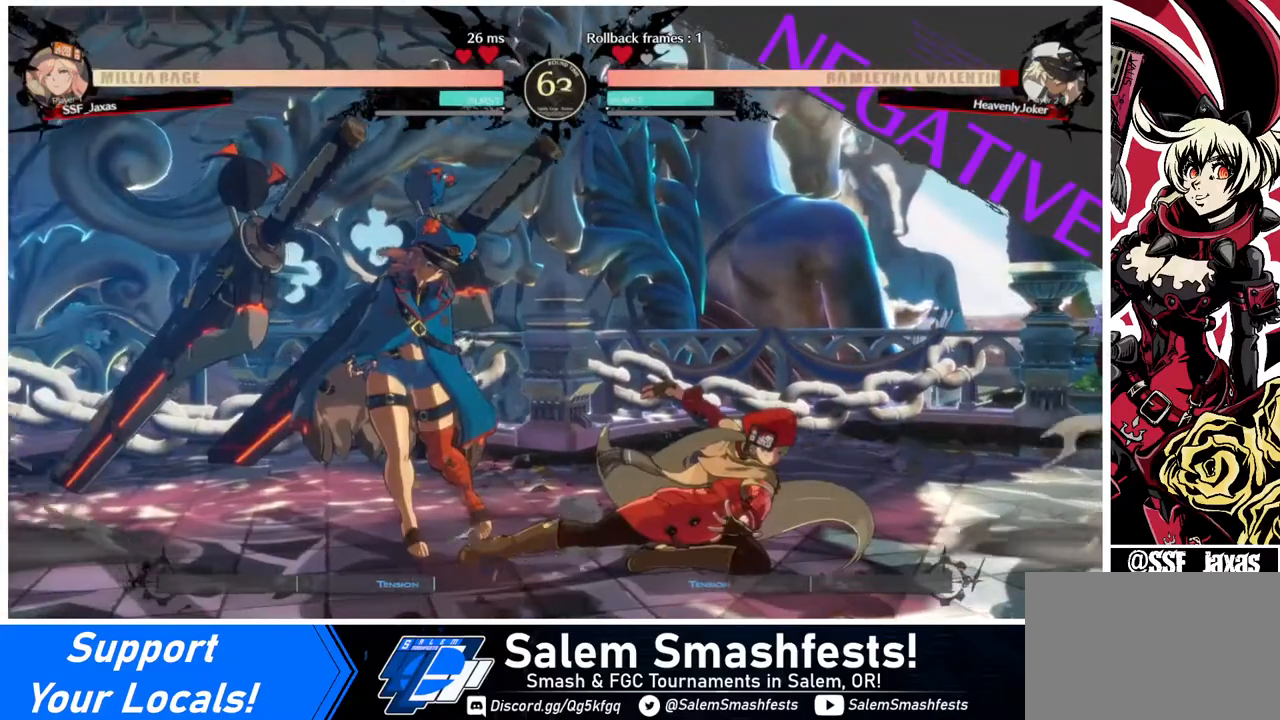
{"buttons": ["DPAD_LEFT"], "events": [[480, "DPAD_RIGHT", "up"], [520, "DPAD_LEFT", "down"]]}
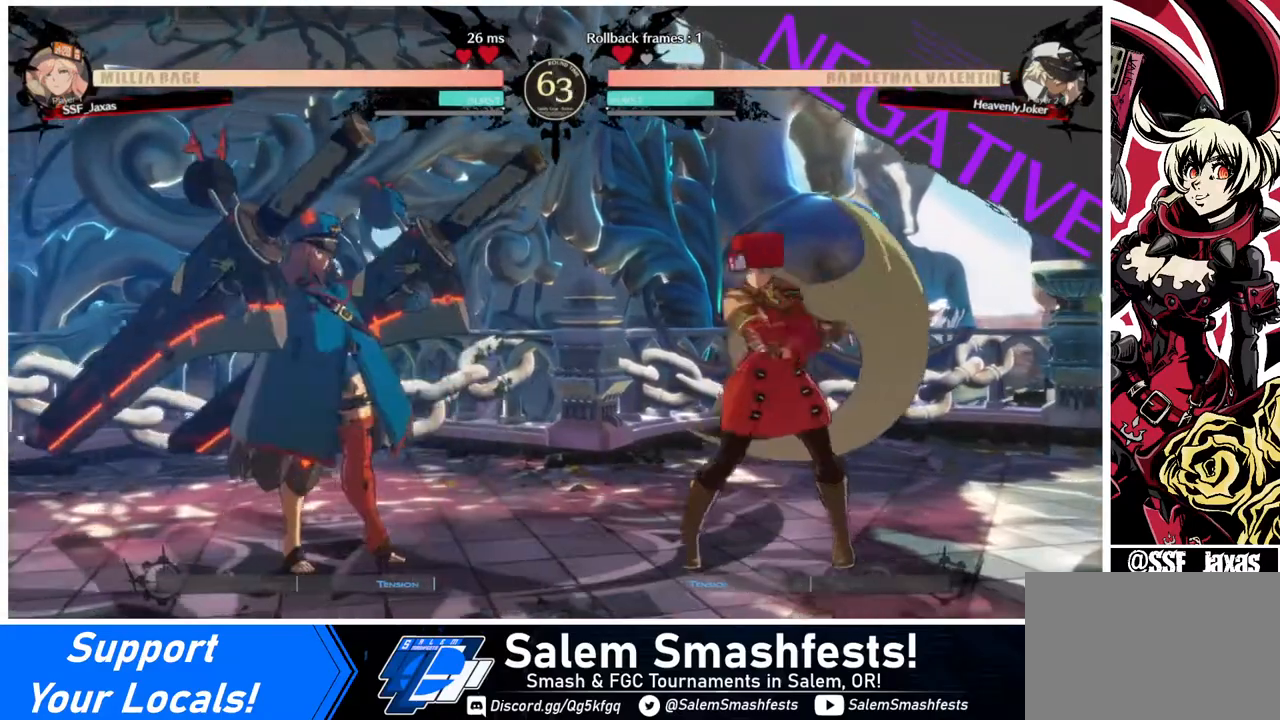
{"buttons": ["DPAD_RIGHT"], "events": [[40, "DPAD_LEFT", "up"], [120, "DPAD_RIGHT", "down"], [200, "DPAD_DOWN", "down"], [320, "DPAD_DOWN", "up"]]}
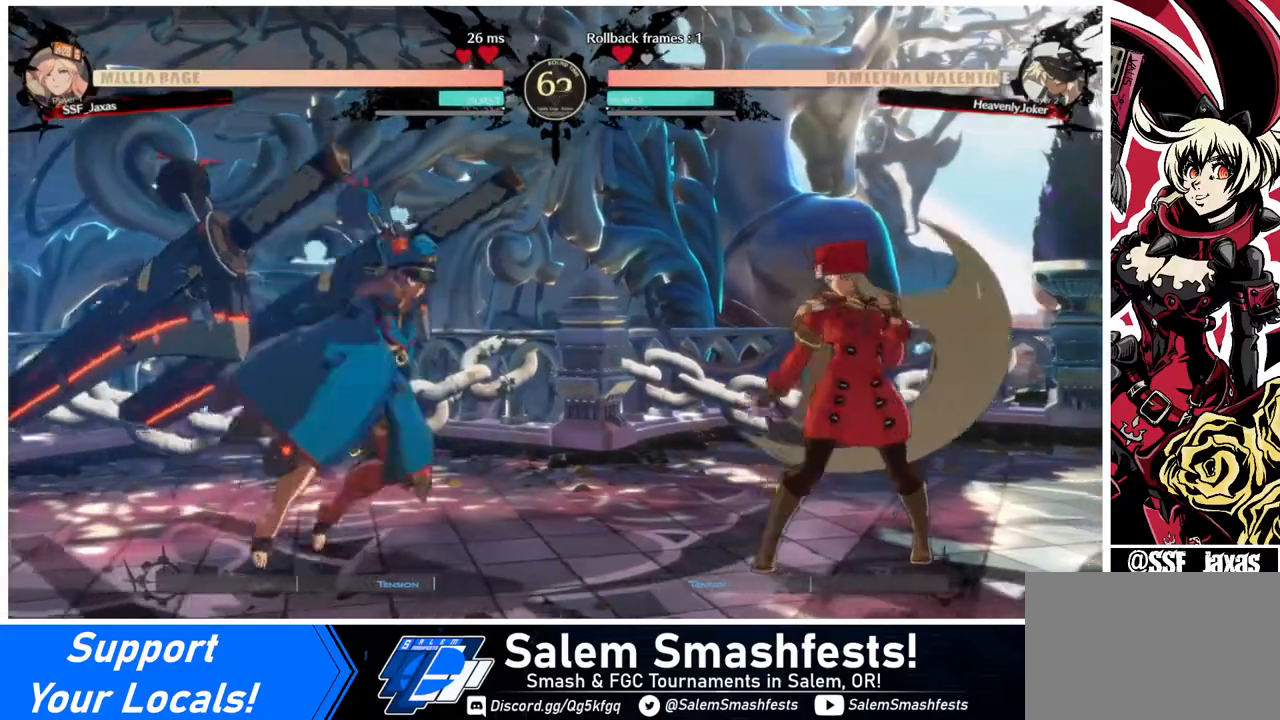
{"buttons": ["DPAD_DOWN", "DPAD_RIGHT"], "events": [[40, "DPAD_RIGHT", "up"], [200, "DPAD_RIGHT", "down"], [280, "DPAD_DOWN", "down"]]}
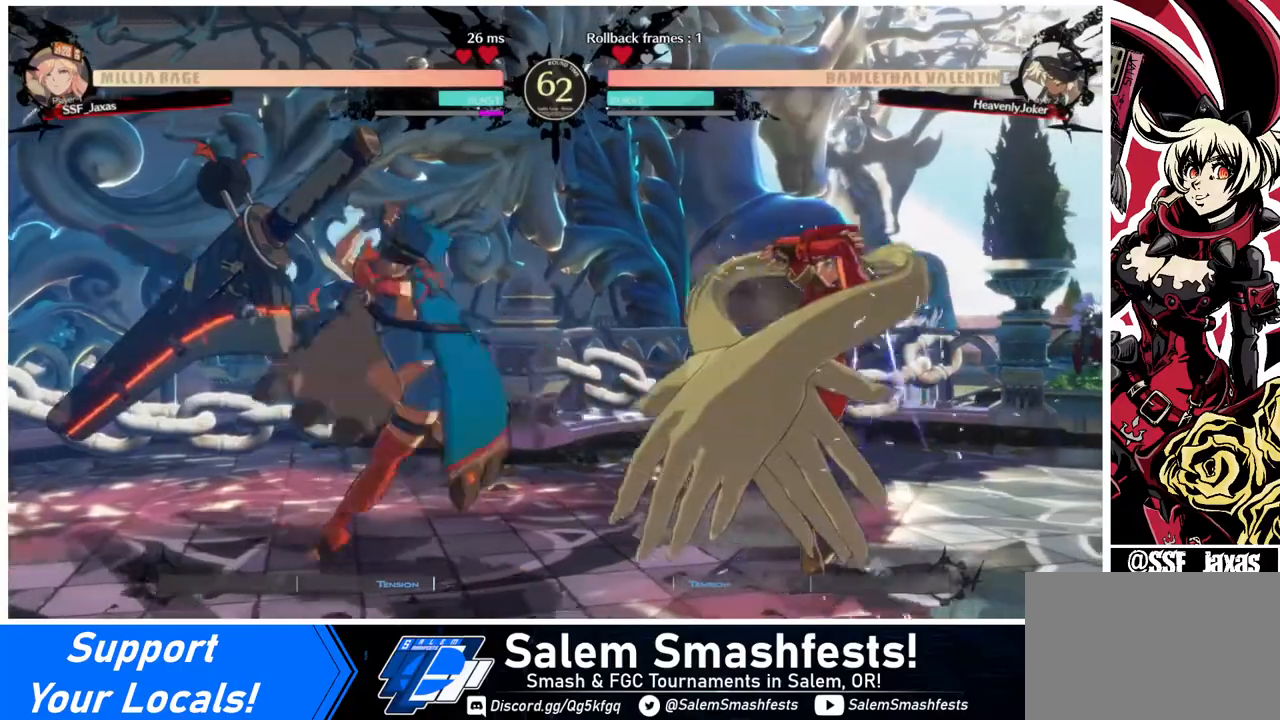
{"buttons": [], "events": [[440, "DPAD_DOWN", "up"], [480, "DPAD_RIGHT", "up"]]}
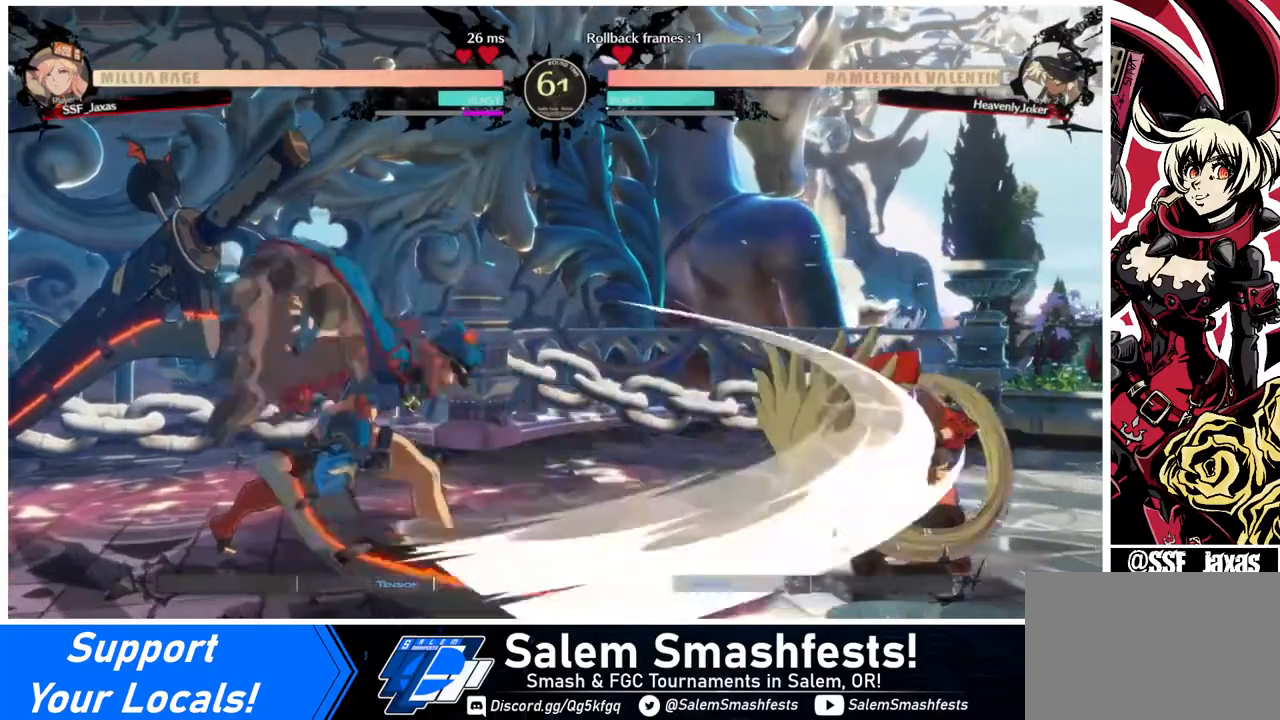
{"buttons": [], "events": [[160, "DPAD_LEFT", "down"], [240, "DPAD_UP", "down"], [280, "DPAD_LEFT", "up"], [280, "DPAD_UP", "up"], [280, "L1", "down"], [360, "L1", "up"]]}
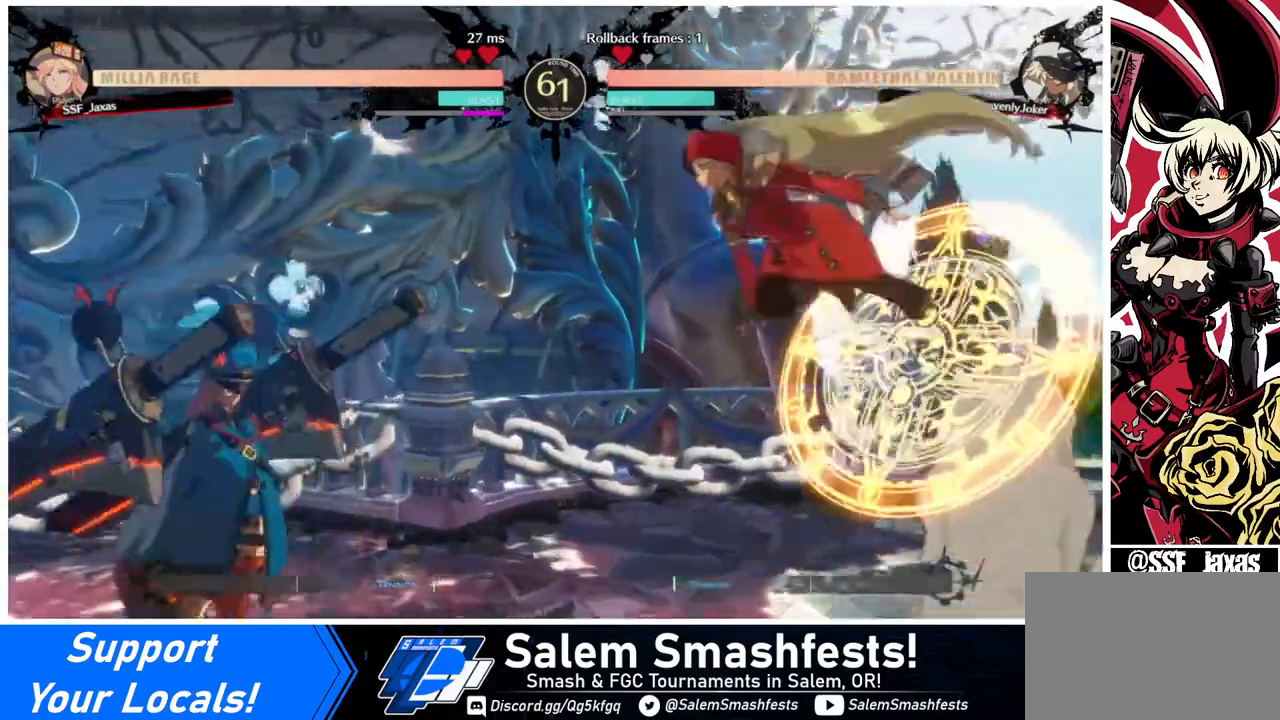
{"buttons": [], "events": [[200, "TRIANGLE", "down"], [360, "TRIANGLE", "up"]]}
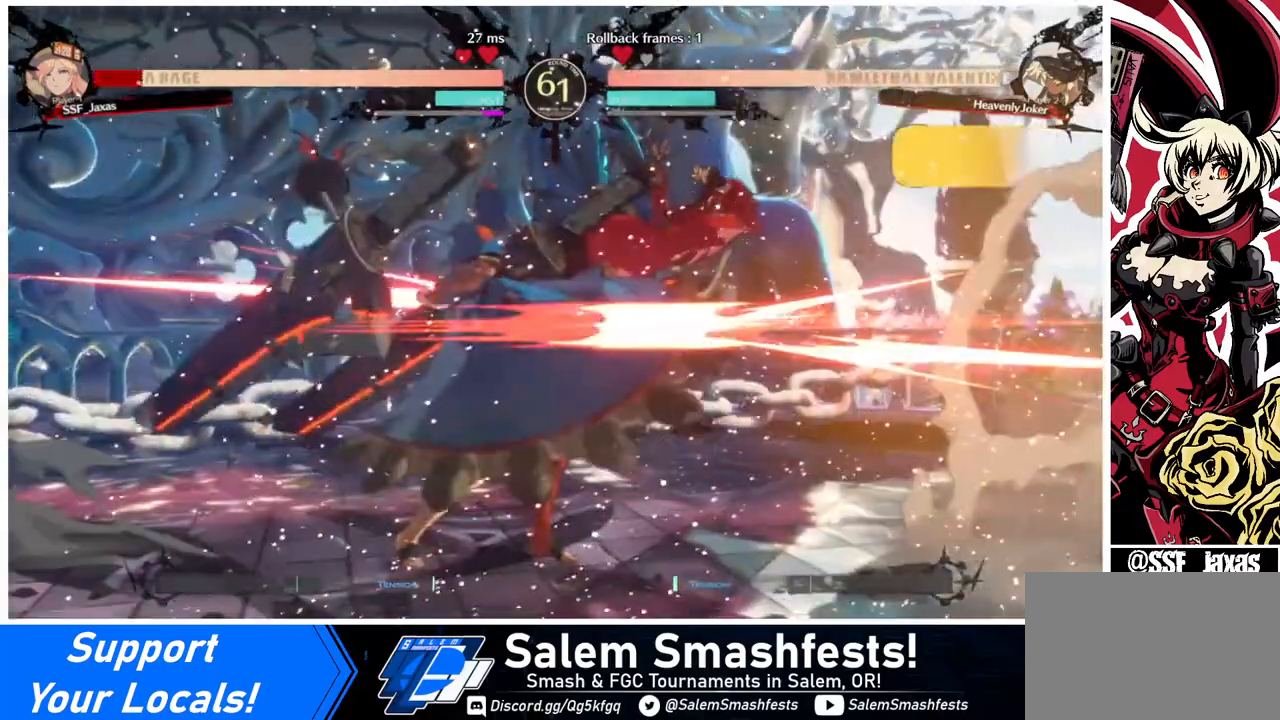
{"buttons": ["DPAD_RIGHT"], "events": [[400, "DPAD_RIGHT", "down"]]}
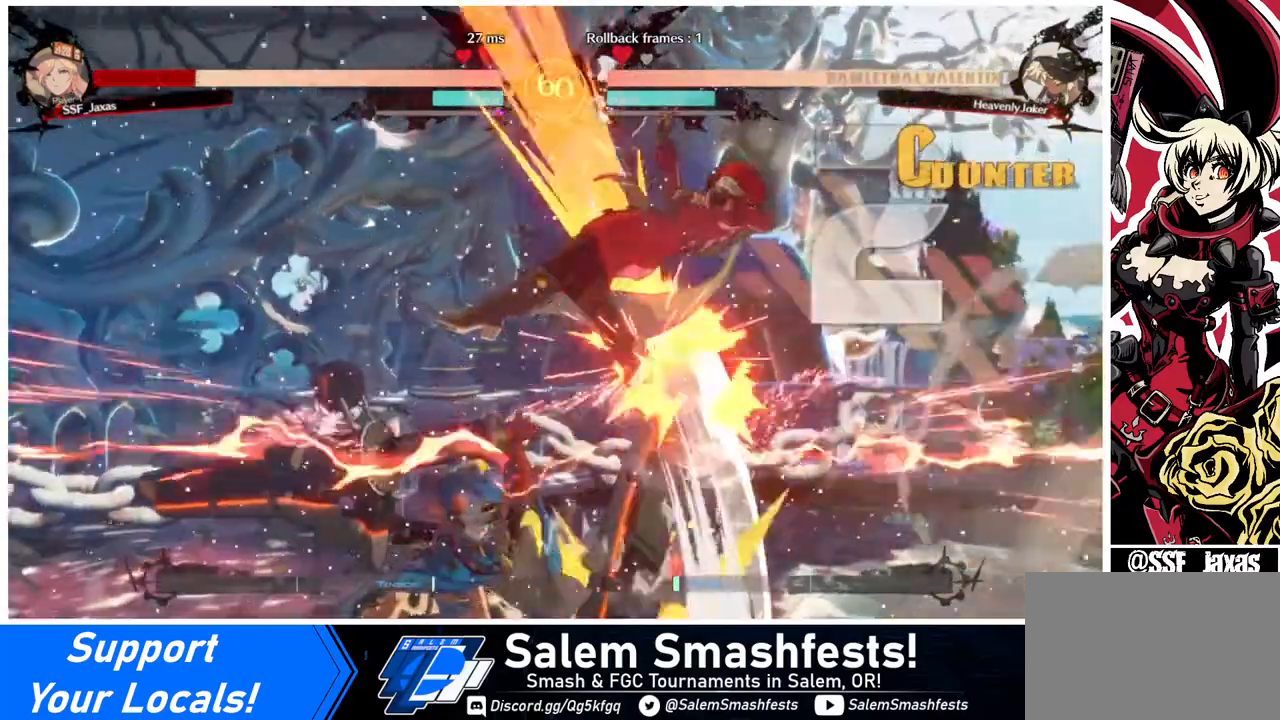
{"buttons": ["DPAD_RIGHT"], "events": []}